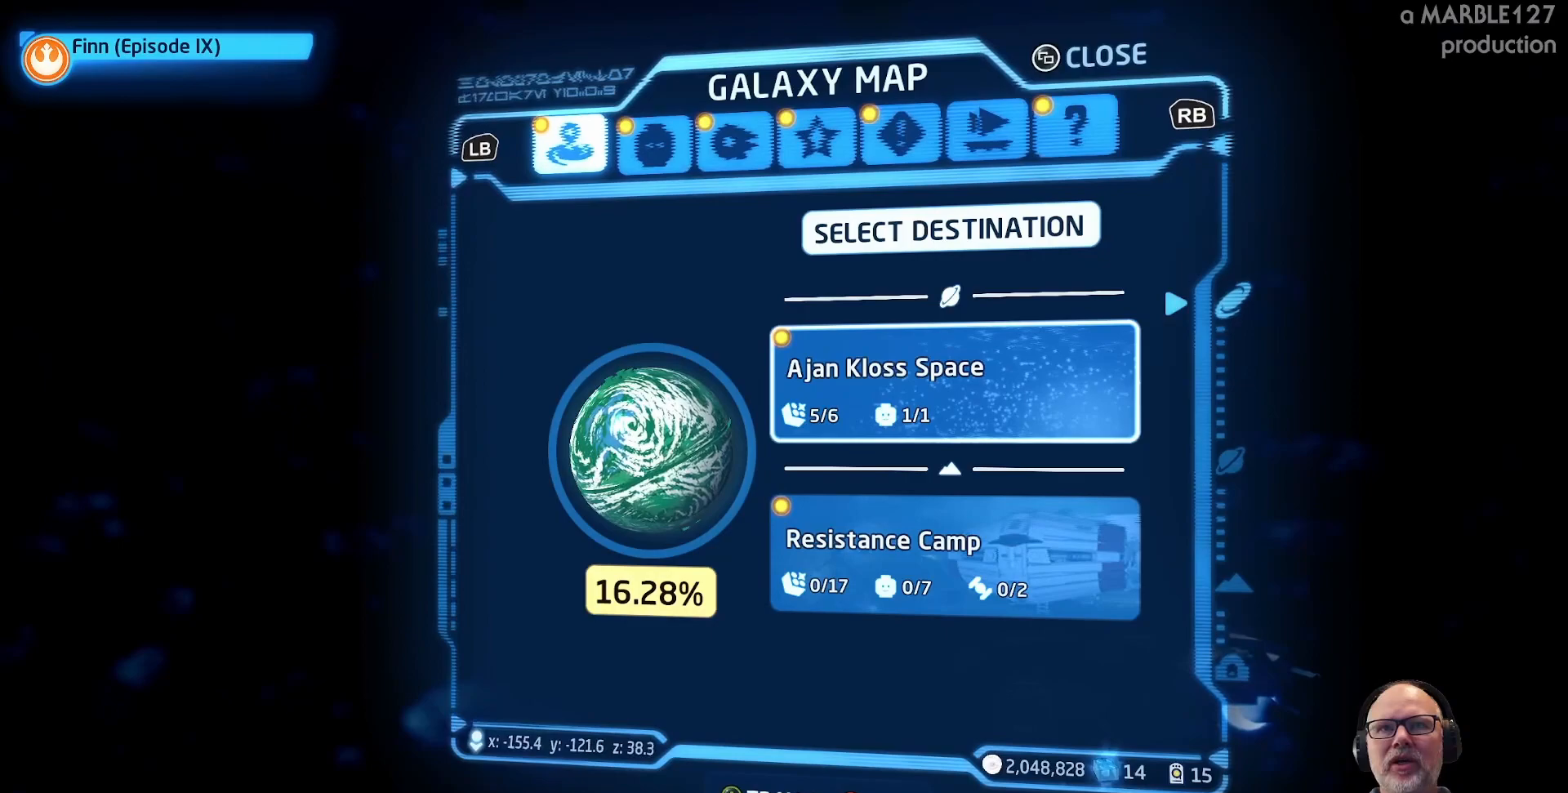
Gameplay with a controller (Xbox layout); each line is a JSON object with the inputs held at the frame after it. "events" lists button and stick changes between this image and that frame as [ms after this image, input, new state], when the widget could be followed in between. Not read: L2 L3 R2 R3.
{"buttons": [], "left_stick": "center", "right_stick": "center", "events": []}
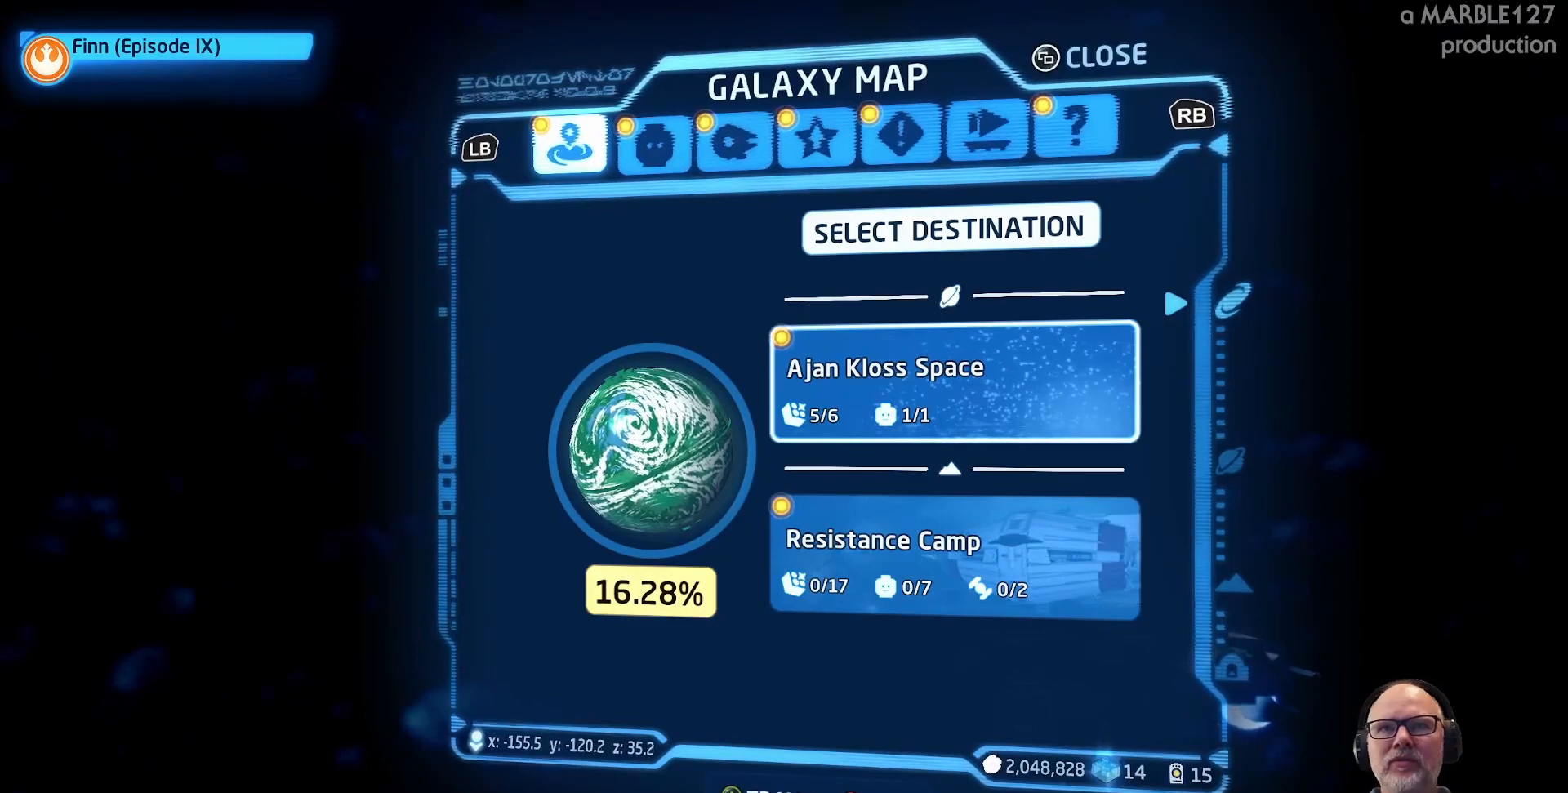
{"buttons": [], "left_stick": "center", "right_stick": "center", "events": []}
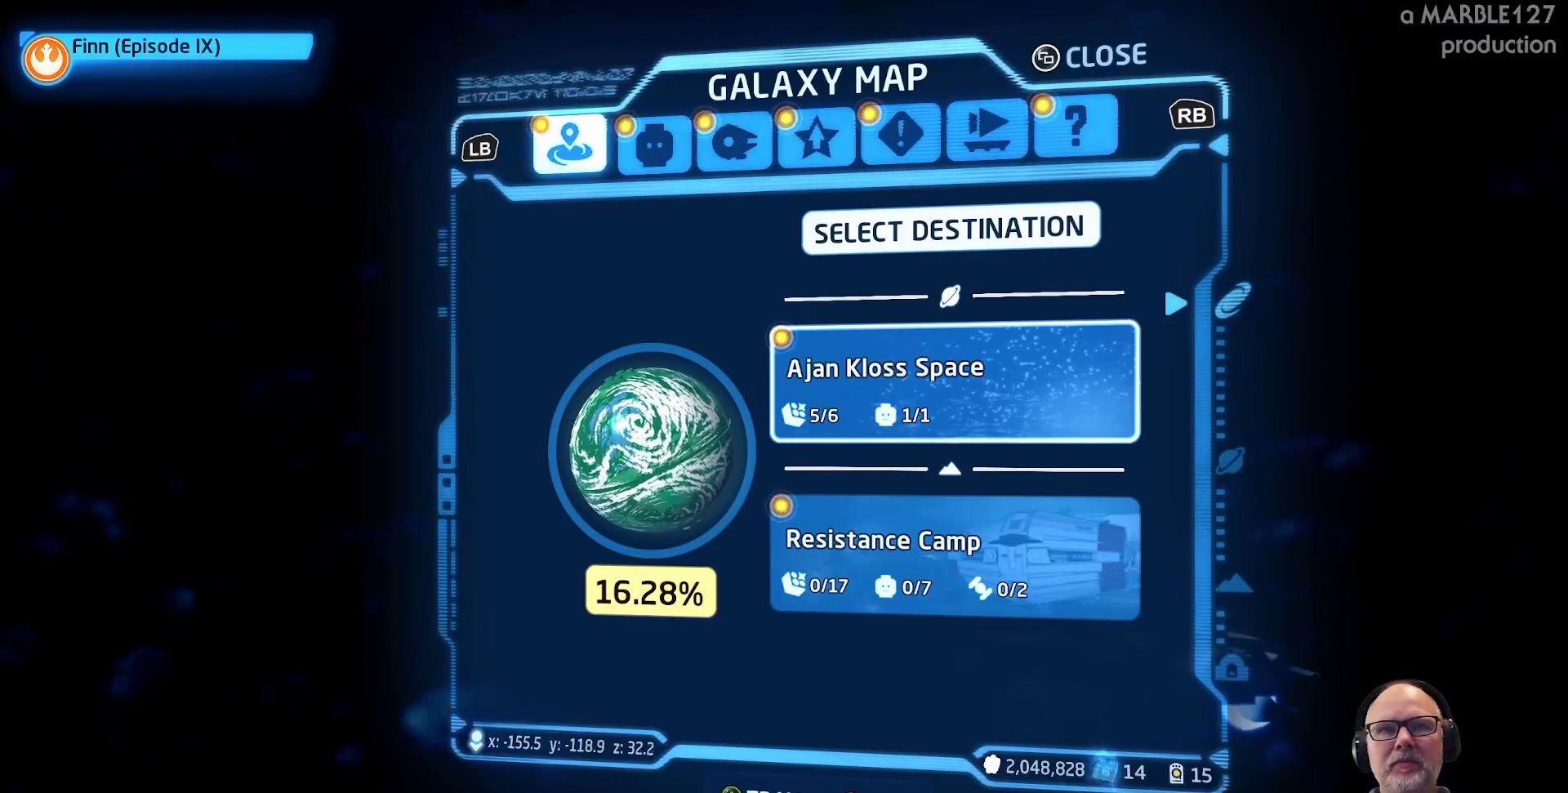
{"buttons": [], "left_stick": "center", "right_stick": "center", "events": []}
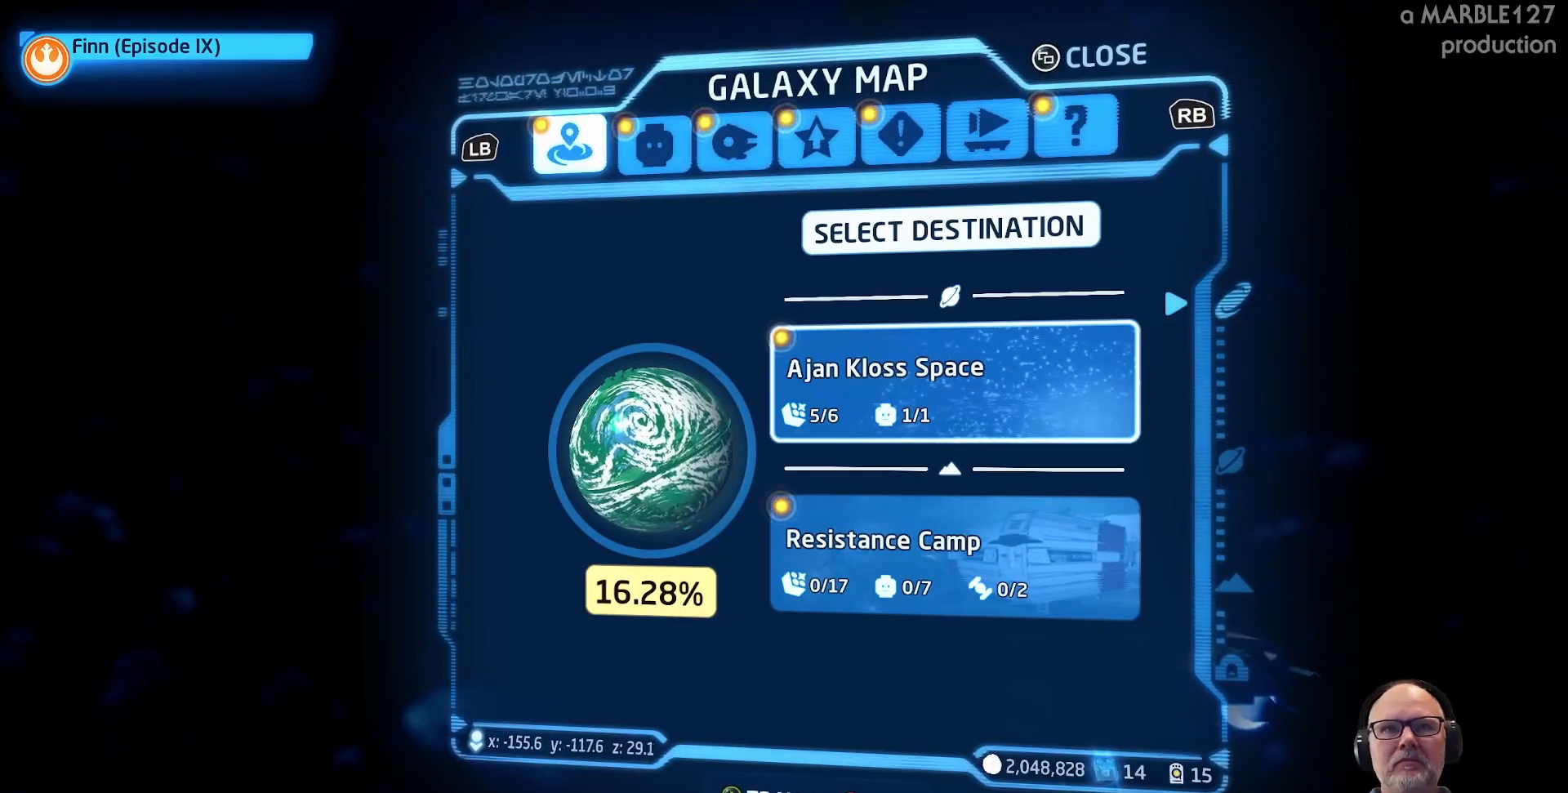
{"buttons": [], "left_stick": "center", "right_stick": "center", "events": []}
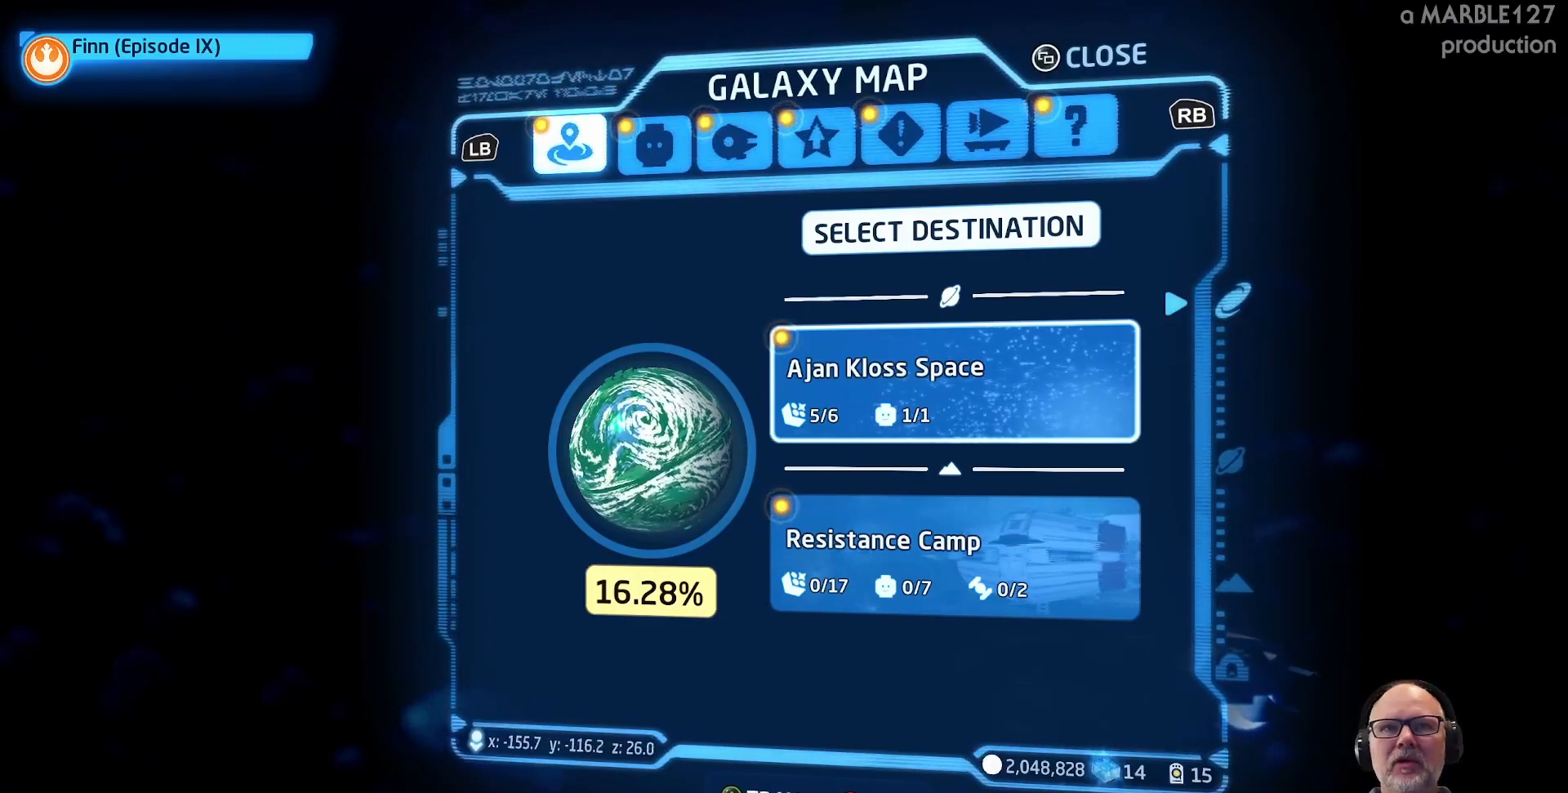
{"buttons": [], "left_stick": "center", "right_stick": "center", "events": [[100, "A", "down"], [267, "A", "up"]]}
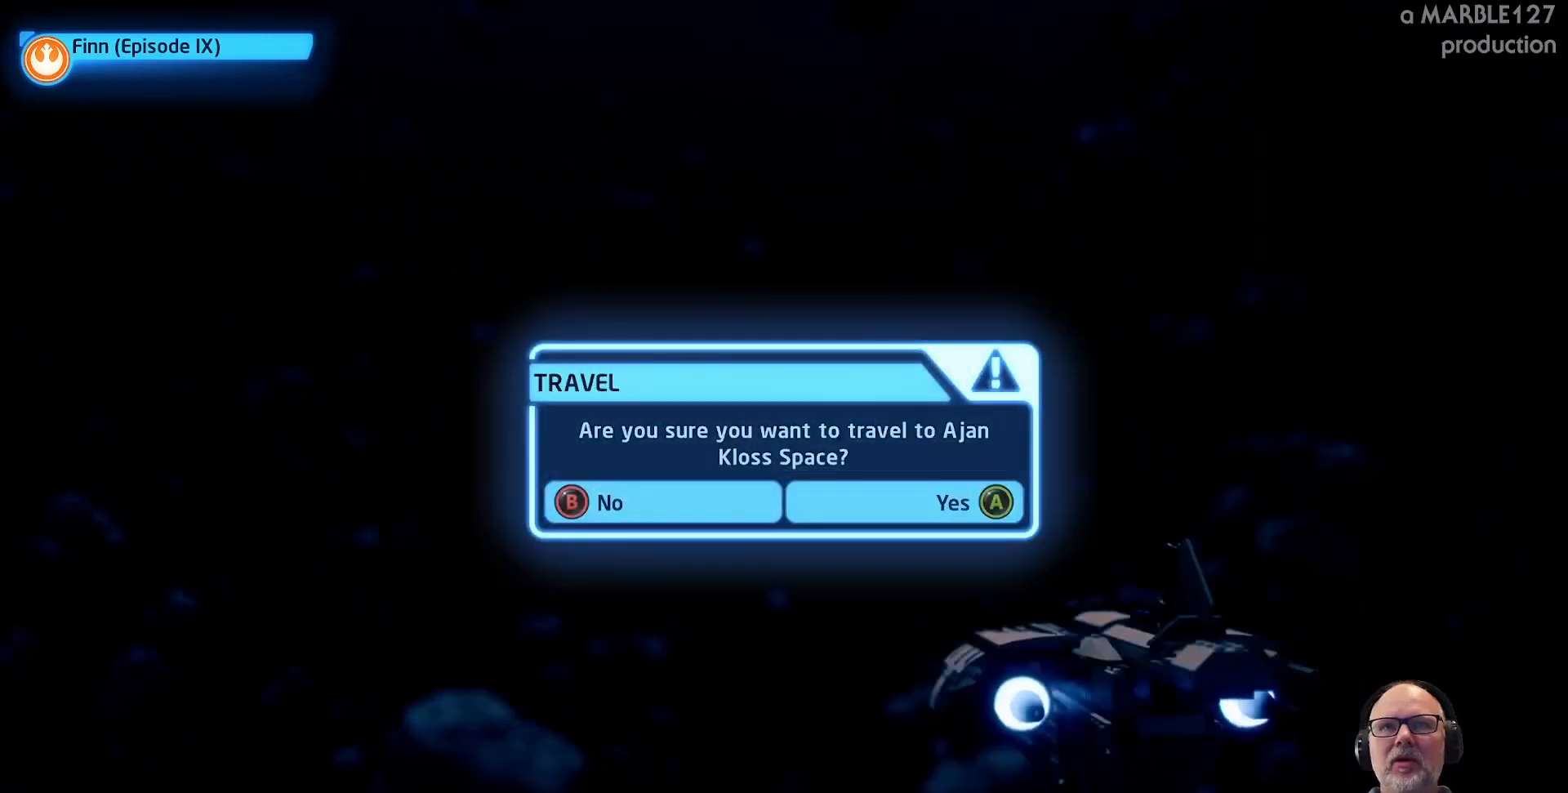
{"buttons": ["A"], "left_stick": "center", "right_stick": "center", "events": [[433, "A", "down"]]}
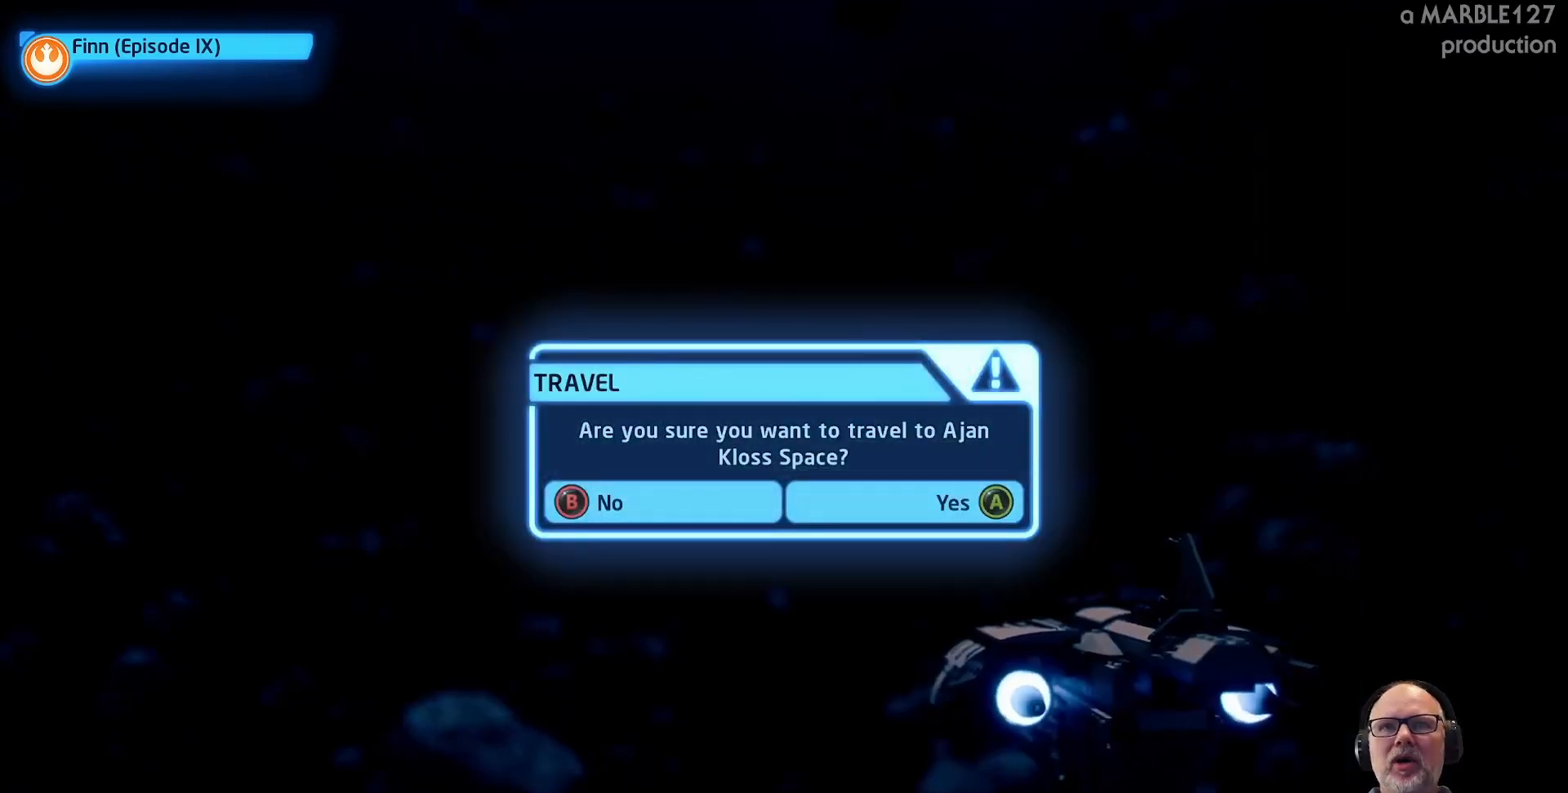
{"buttons": [], "left_stick": "center", "right_stick": "center", "events": [[67, "A", "up"]]}
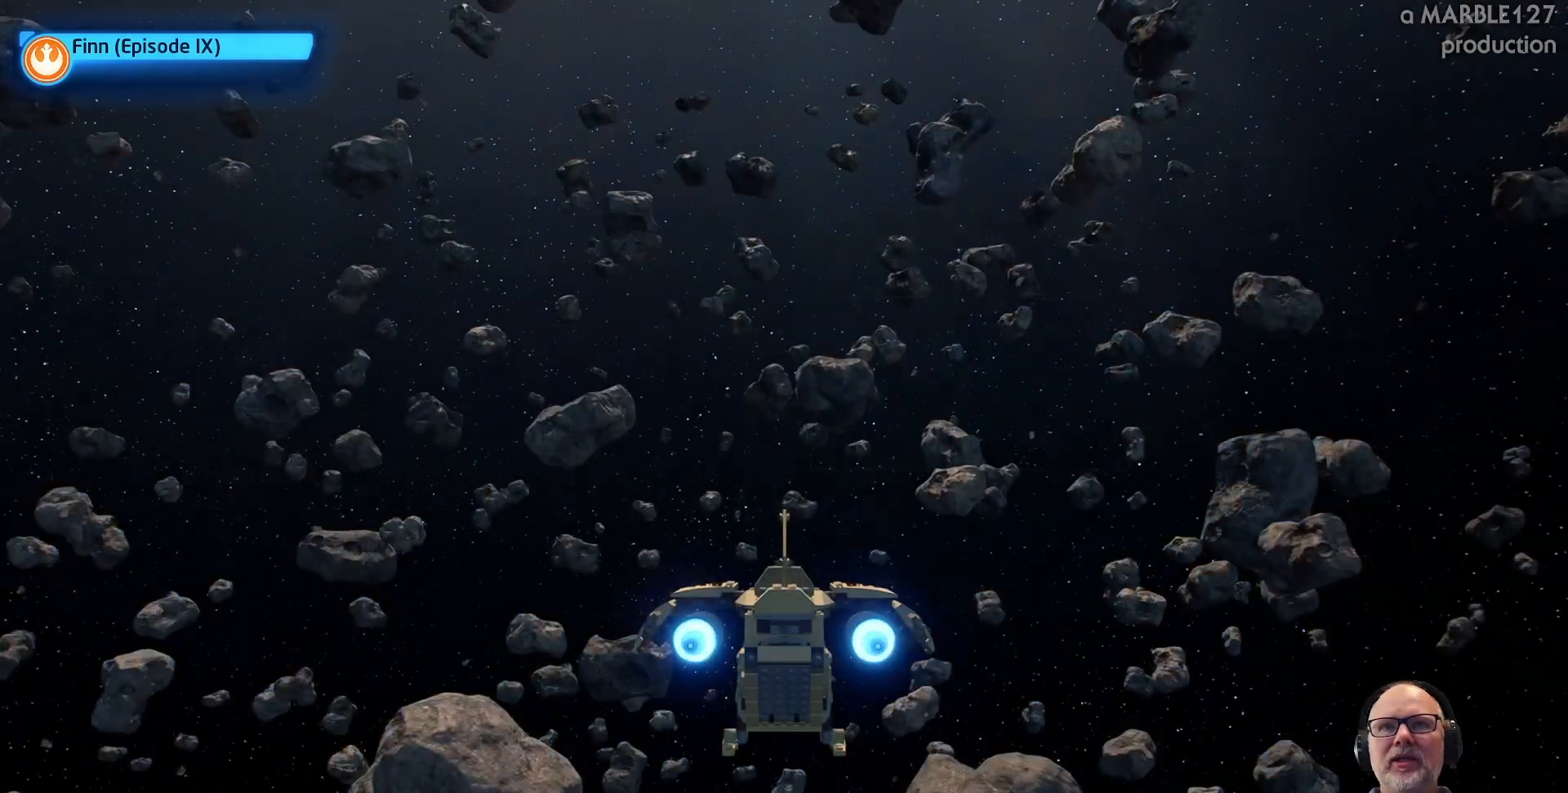
{"buttons": [], "left_stick": "center", "right_stick": "center", "events": []}
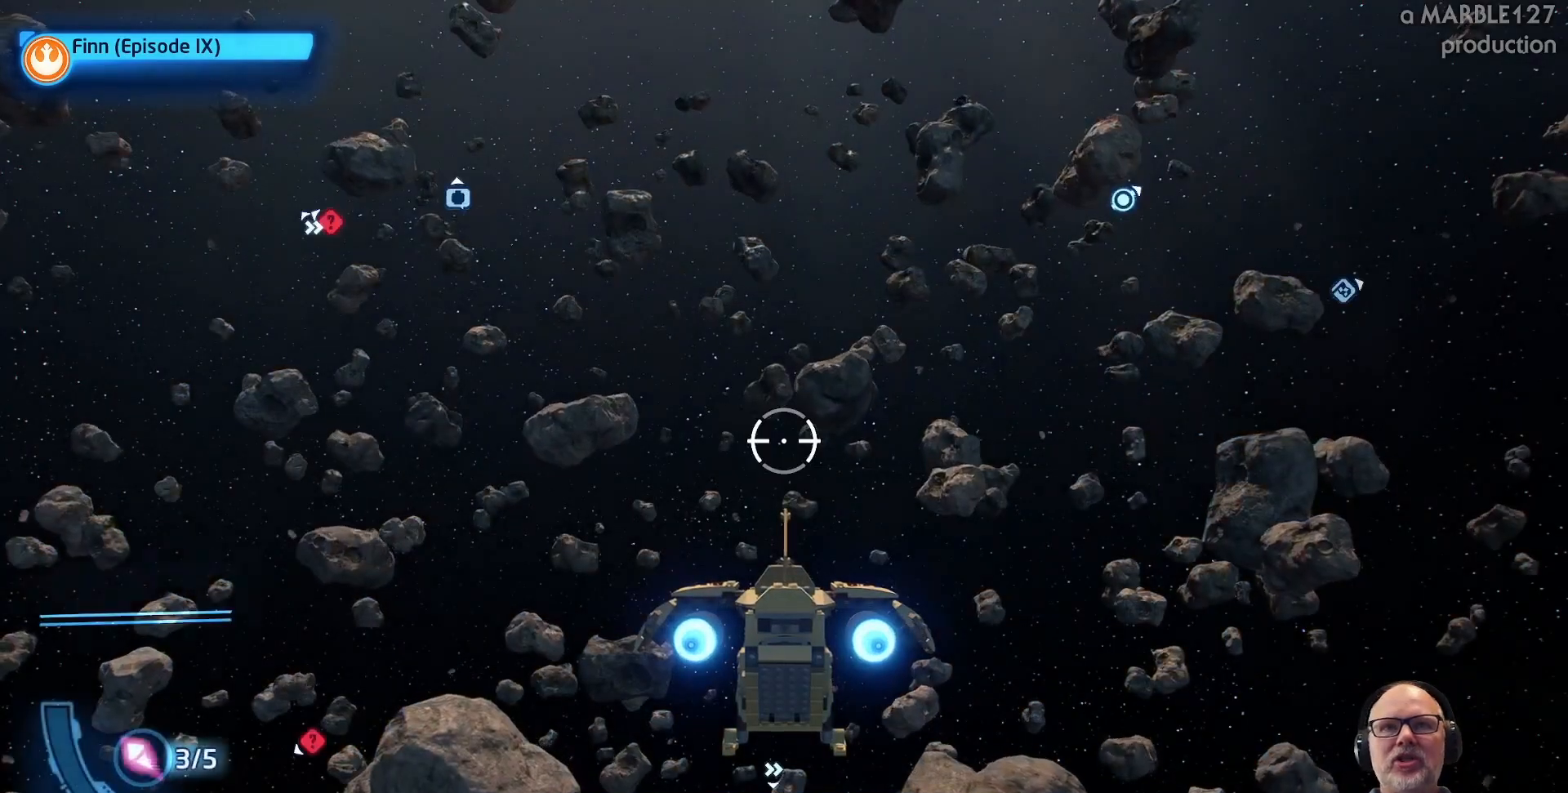
{"buttons": [], "left_stick": "center", "right_stick": "center", "events": []}